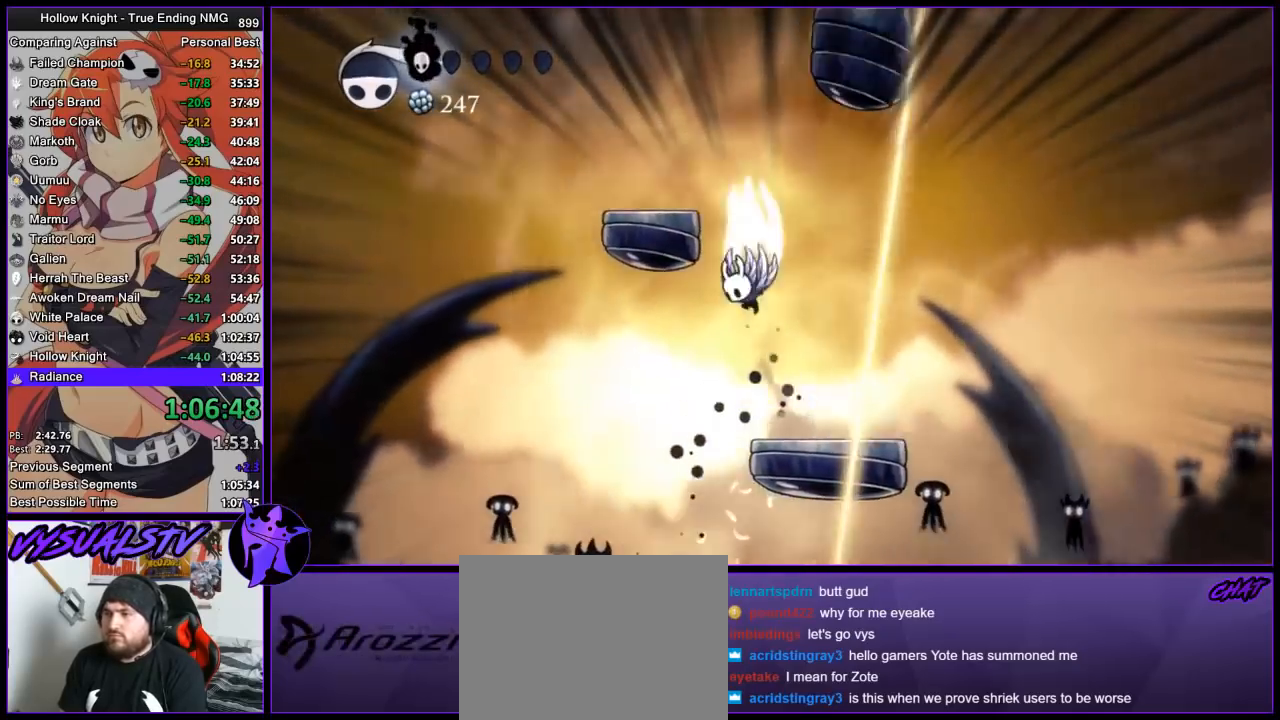
Gameplay with a controller (PlayStation layout); each line is a JSON object with the inputs held at the frame after it. "events" lists button and stick changes between this image and that frame as [ms after this image, input, new state], when the widget could be followed in between. Not read: R1.
{"buttons": ["CROSS"], "left_stick": "right", "right_stick": "center", "events": [[200, "left_stick", "left"], [333, "CROSS", "up"], [433, "left_stick", "center"], [500, "CROSS", "down"], [500, "left_stick", "right"]]}
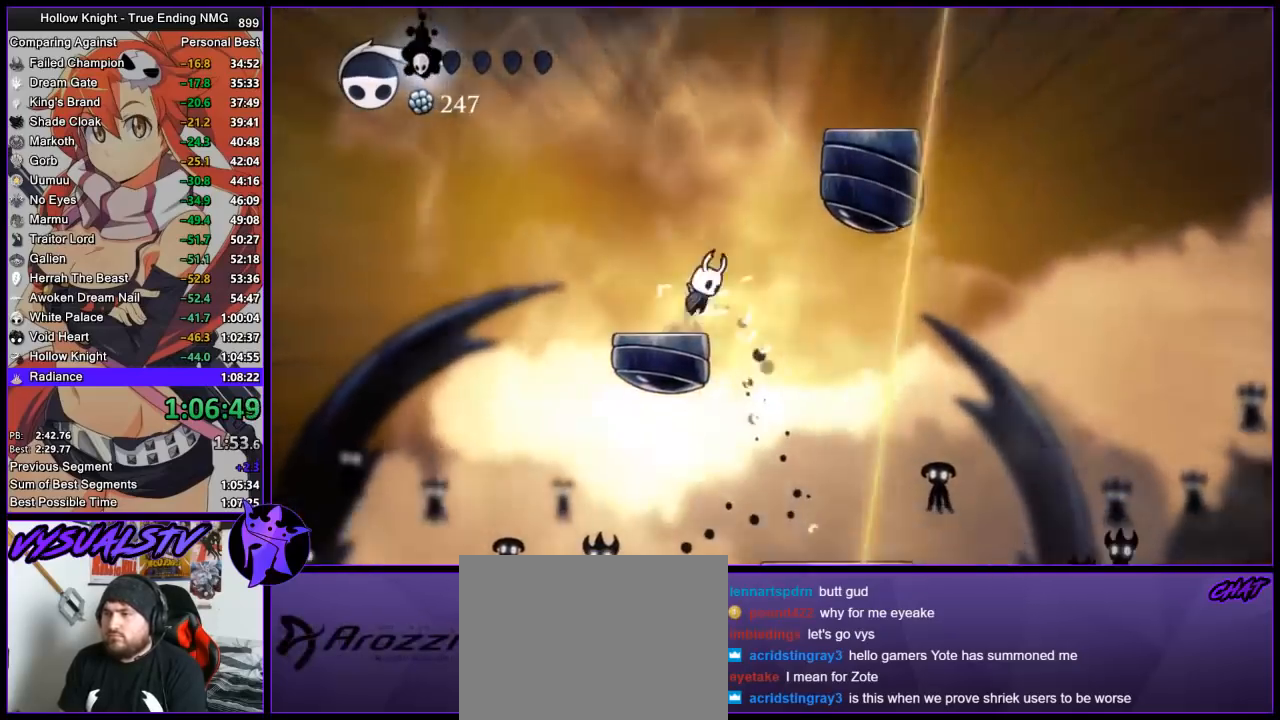
{"buttons": ["CROSS"], "left_stick": "right", "right_stick": "center", "events": [[100, "left_stick", "center"], [233, "left_stick", "right"], [267, "CROSS", "up"], [333, "CROSS", "down"]]}
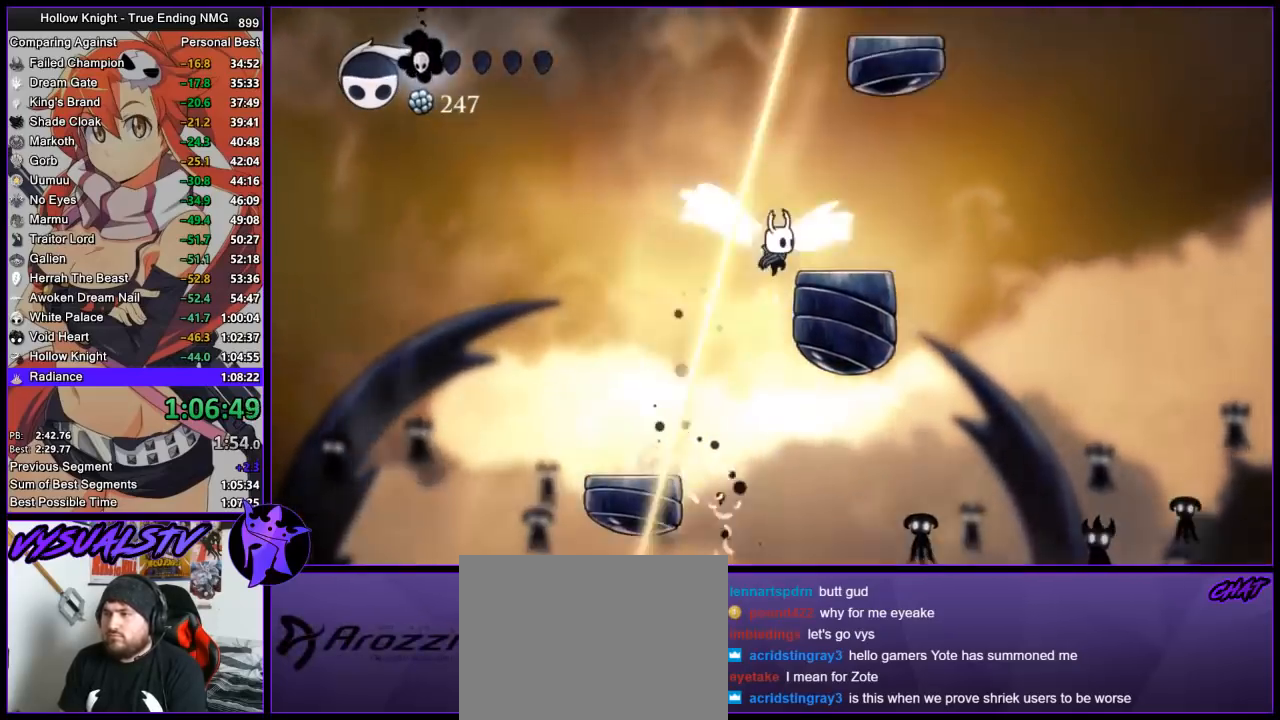
{"buttons": ["CROSS"], "left_stick": "right", "right_stick": "center", "events": [[100, "CROSS", "up"], [333, "CROSS", "down"]]}
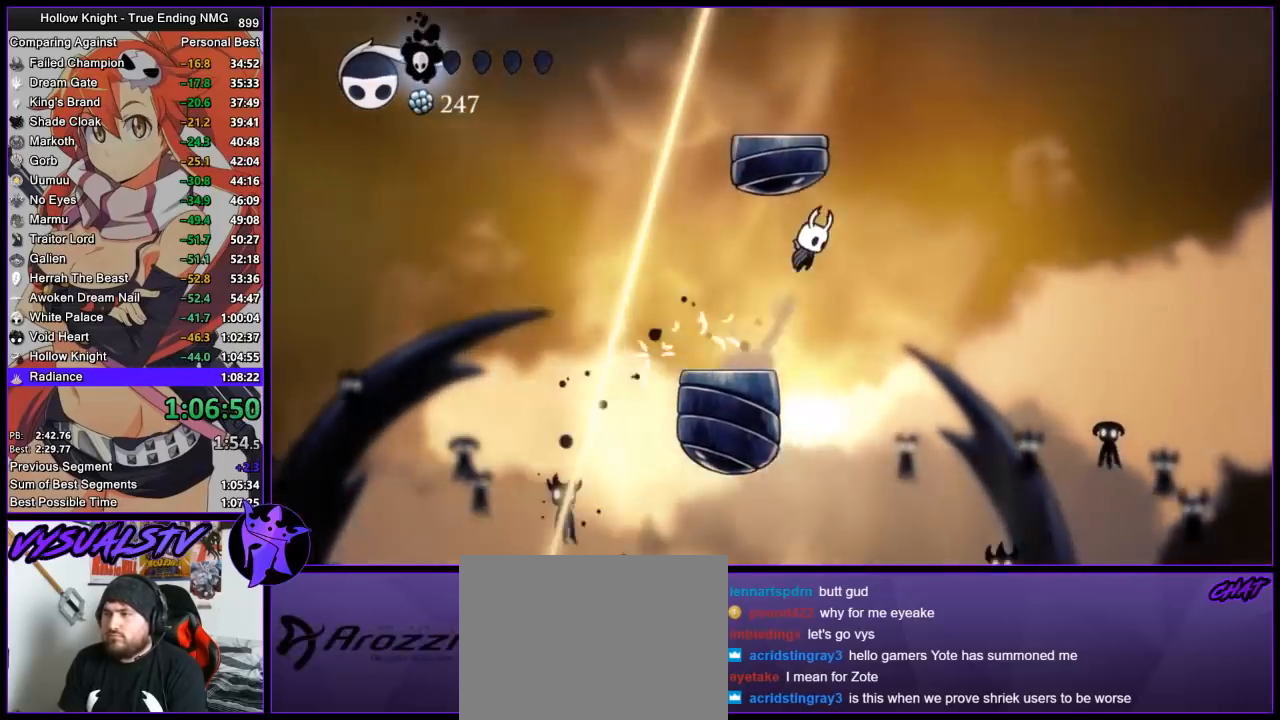
{"buttons": ["CROSS"], "left_stick": "left", "right_stick": "center", "events": [[100, "CROSS", "up"], [167, "CROSS", "down"], [367, "left_stick", "left"]]}
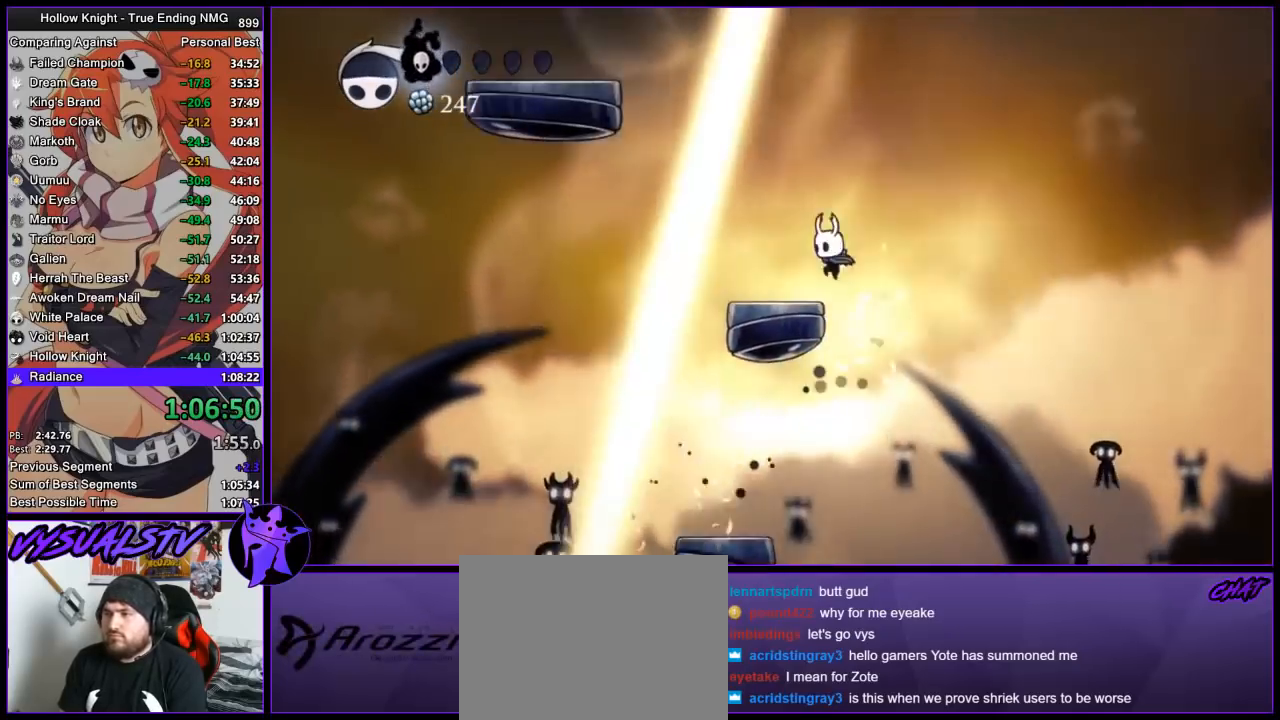
{"buttons": [], "left_stick": "left", "right_stick": "center", "events": [[33, "CROSS", "up"], [233, "CROSS", "down"], [500, "CROSS", "up"]]}
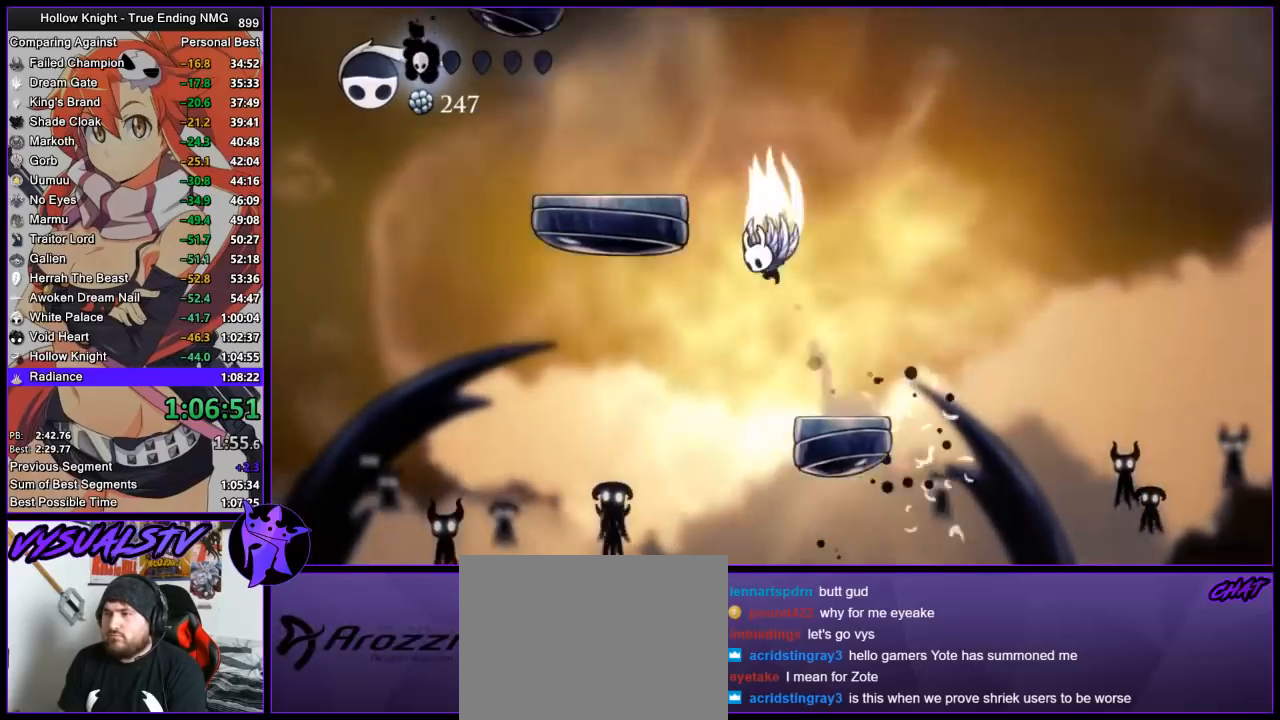
{"buttons": [], "left_stick": "left", "right_stick": "center", "events": [[33, "CROSS", "down"], [367, "CROSS", "up"]]}
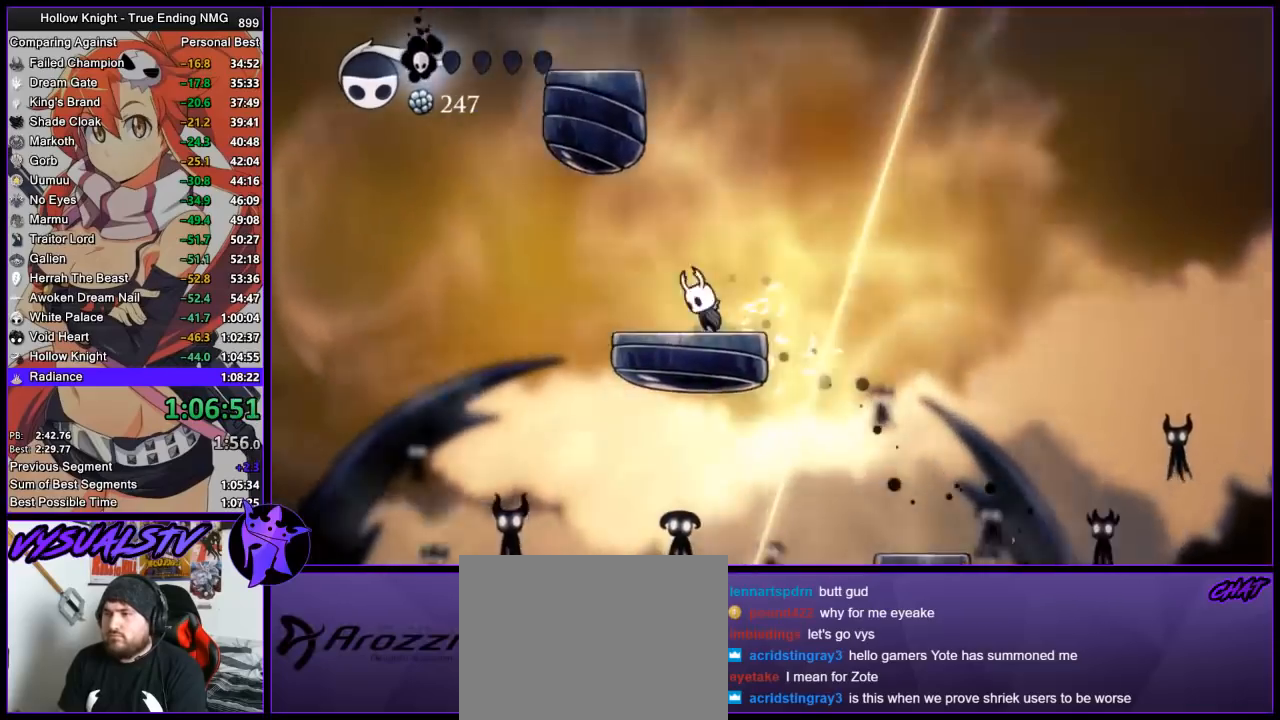
{"buttons": ["CROSS"], "left_stick": "center", "right_stick": "center", "events": [[33, "CROSS", "down"], [100, "left_stick", "center"], [267, "CROSS", "up"], [333, "CROSS", "down"]]}
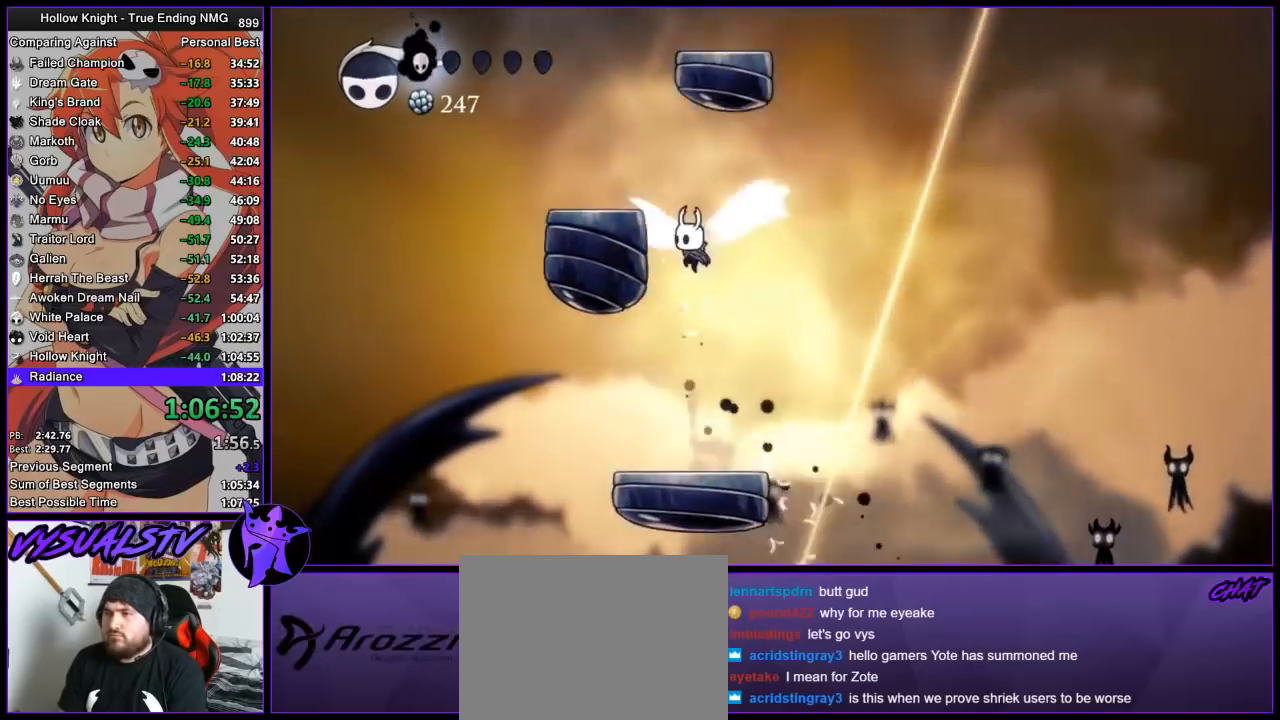
{"buttons": ["CROSS"], "left_stick": "center", "right_stick": "center", "events": [[100, "left_stick", "left"], [233, "CROSS", "up"], [400, "left_stick", "center"], [433, "CROSS", "down"]]}
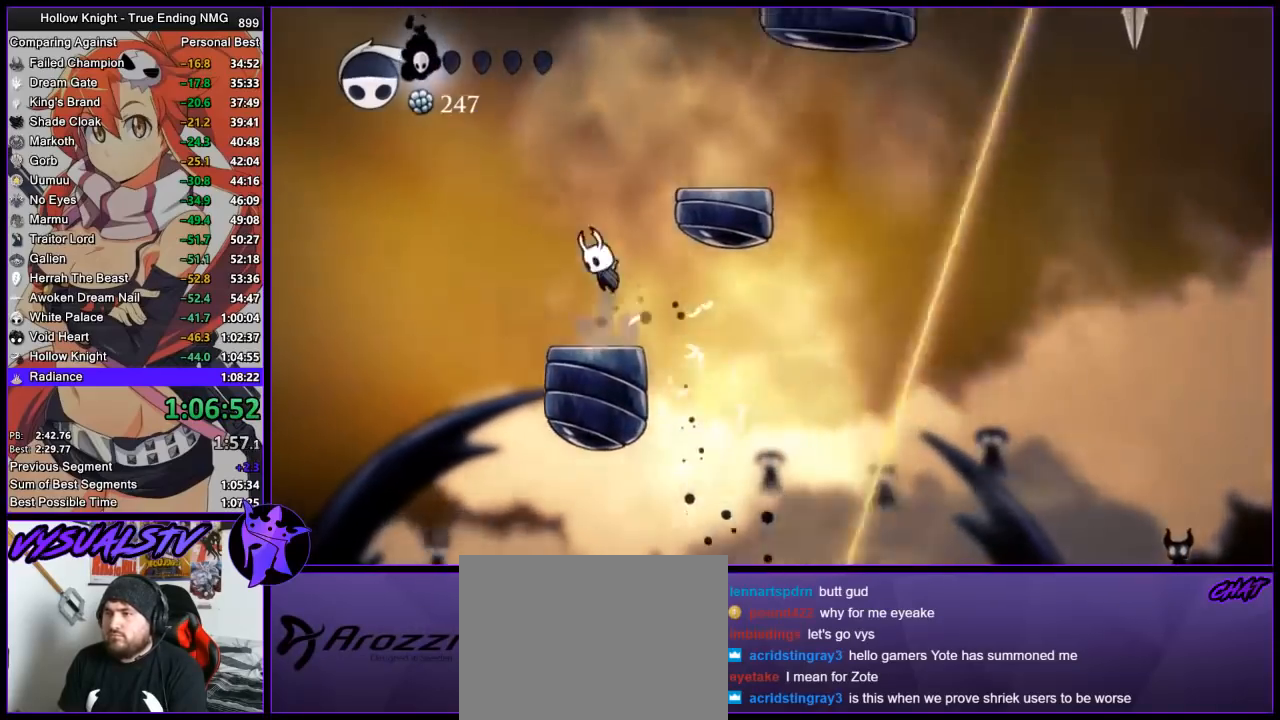
{"buttons": [], "left_stick": "right", "right_stick": "center", "events": [[67, "left_stick", "right"], [300, "CROSS", "up"]]}
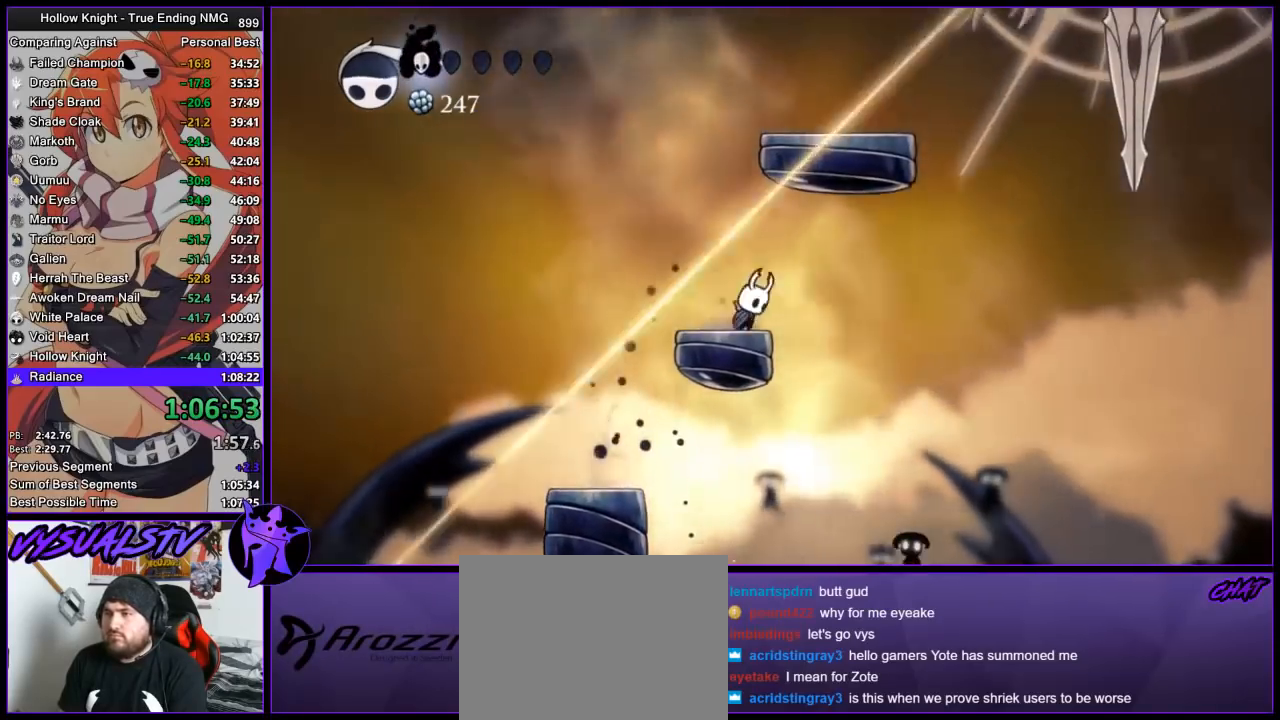
{"buttons": ["CROSS"], "left_stick": "up-right", "right_stick": "center", "events": [[33, "CROSS", "down"], [200, "R2", "down"], [200, "left_stick", "up-right"], [267, "CROSS", "up"], [433, "R2", "up"], [467, "CROSS", "down"]]}
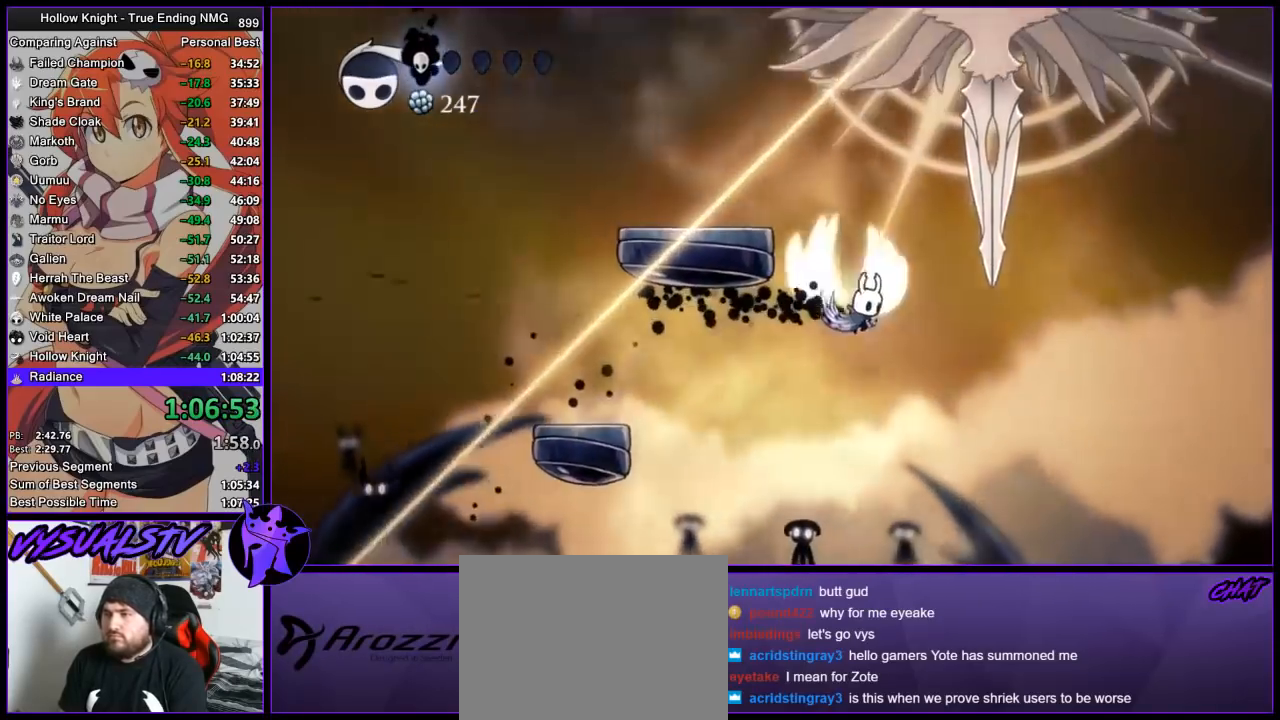
{"buttons": ["CROSS", "SQUARE"], "left_stick": "up", "right_stick": "center"}
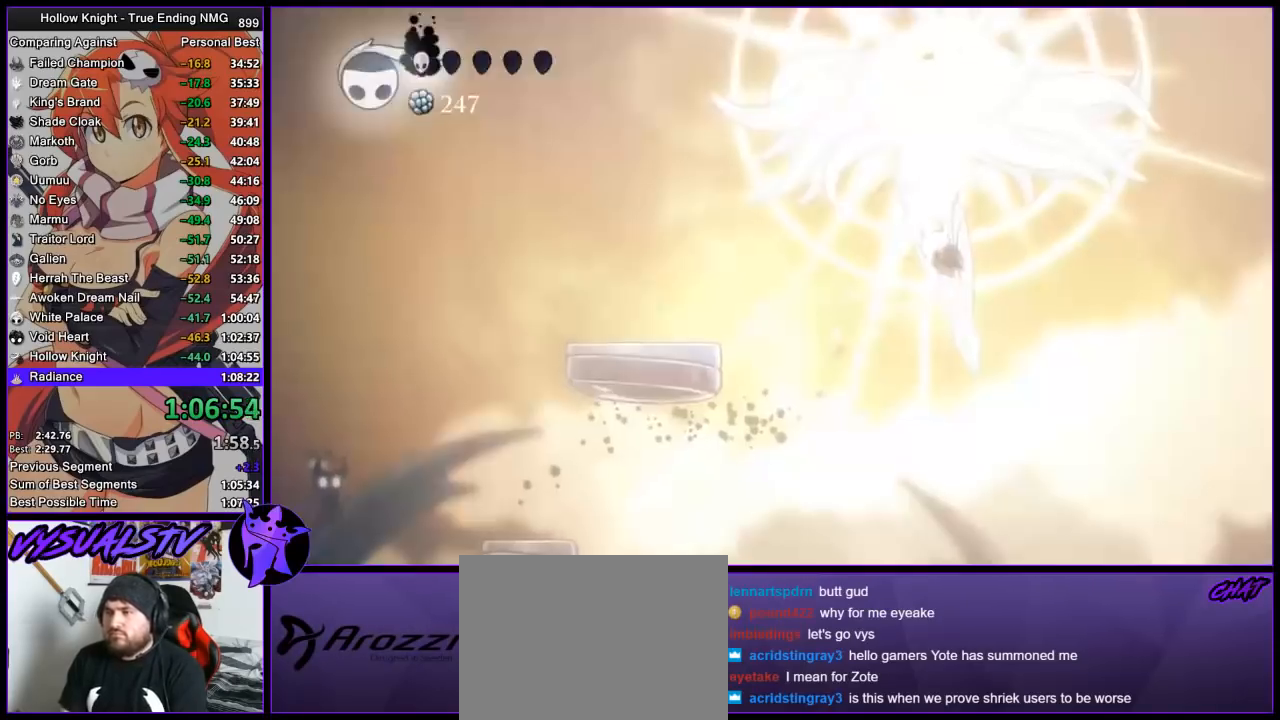
{"buttons": [], "left_stick": "center", "right_stick": "center"}
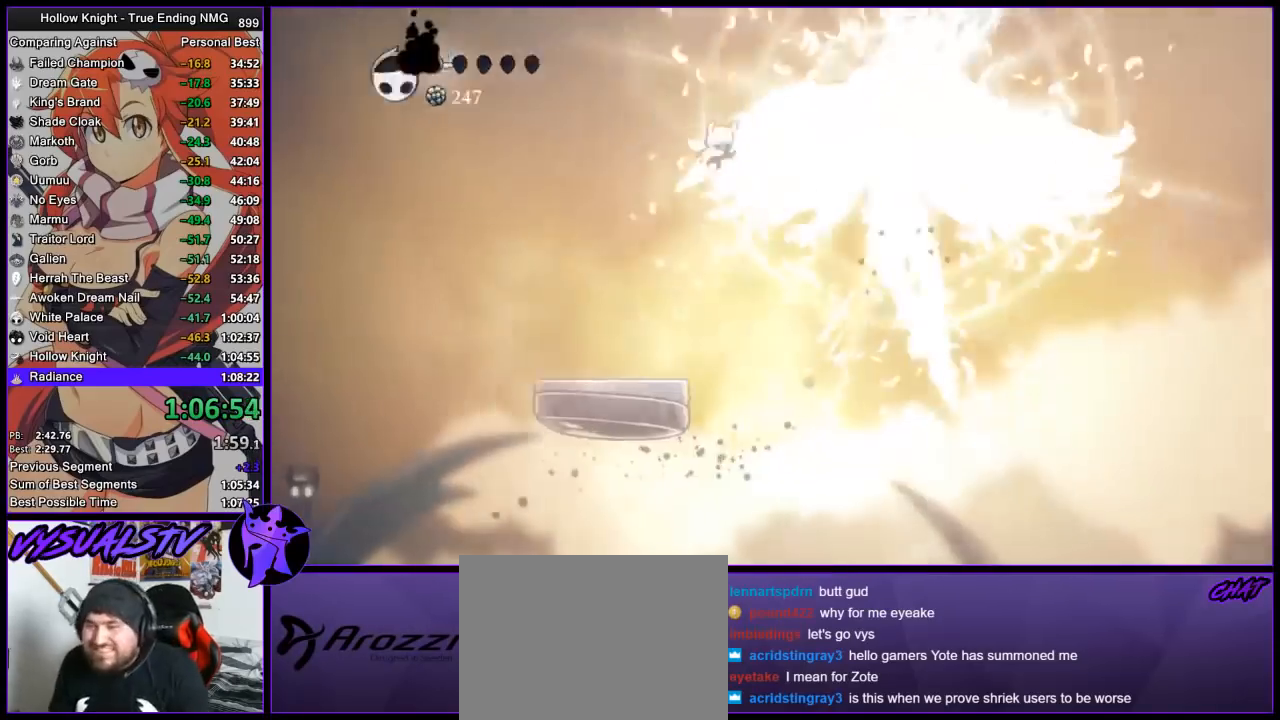
{"buttons": [], "left_stick": "center", "right_stick": "center", "events": [[33, "SQUARE", "down"], [100, "SQUARE", "up"], [167, "SQUARE", "down"], [267, "SQUARE", "up"], [300, "SQUARE", "down"], [333, "SQUARE", "up"], [433, "SQUARE", "down"], [500, "SQUARE", "up"]]}
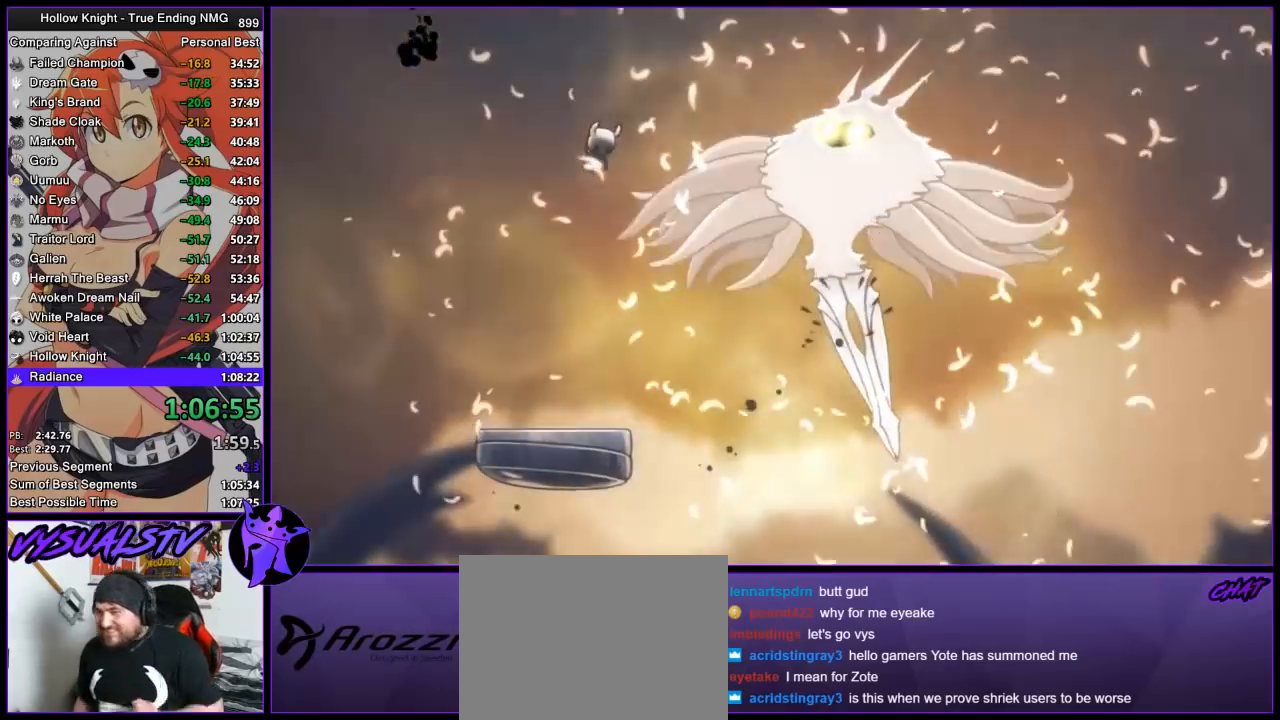
{"buttons": ["SQUARE"], "left_stick": "center", "right_stick": "center", "events": [[67, "SQUARE", "down"], [133, "SQUARE", "up"], [167, "CROSS", "down"], [267, "CROSS", "up"], [333, "SQUARE", "down"], [400, "SQUARE", "up"], [467, "SQUARE", "down"]]}
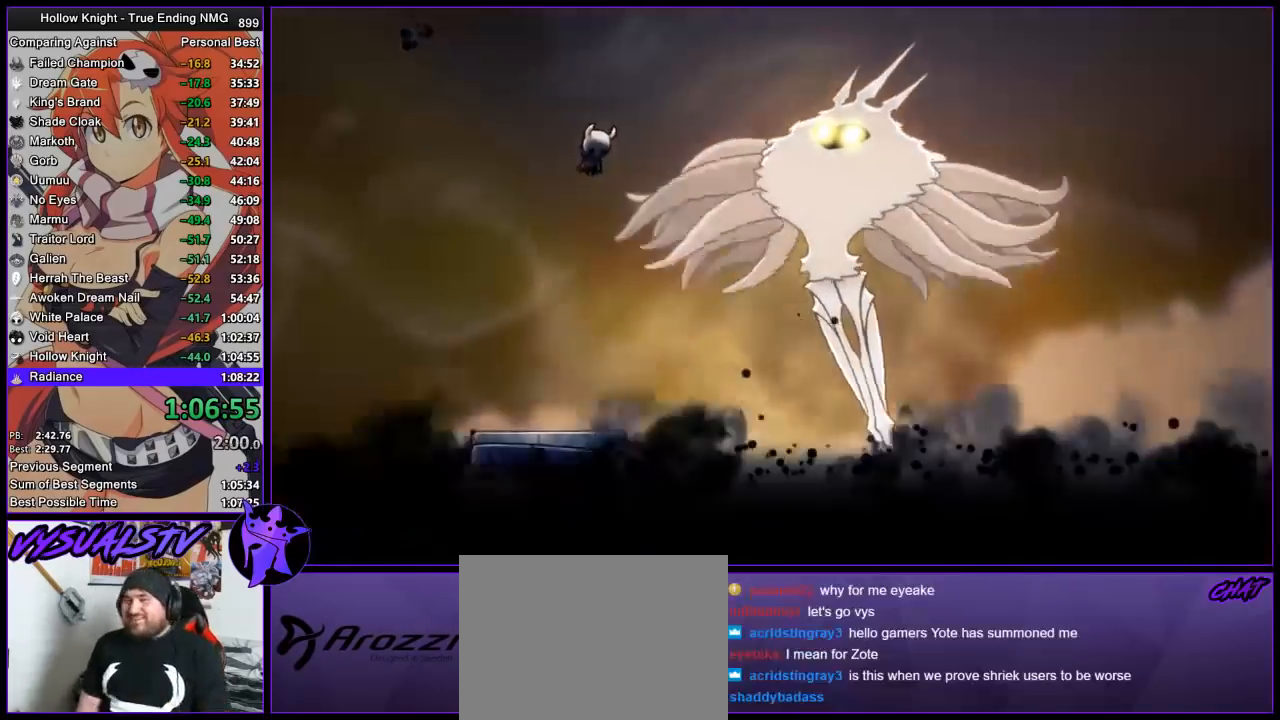
{"buttons": ["SQUARE"], "left_stick": "center", "right_stick": "center", "events": [[33, "SQUARE", "up"], [100, "SQUARE", "down"], [167, "SQUARE", "up"], [233, "SQUARE", "down"], [333, "SQUARE", "up"], [367, "SQUARE", "down"], [467, "SQUARE", "up"], [500, "SQUARE", "down"]]}
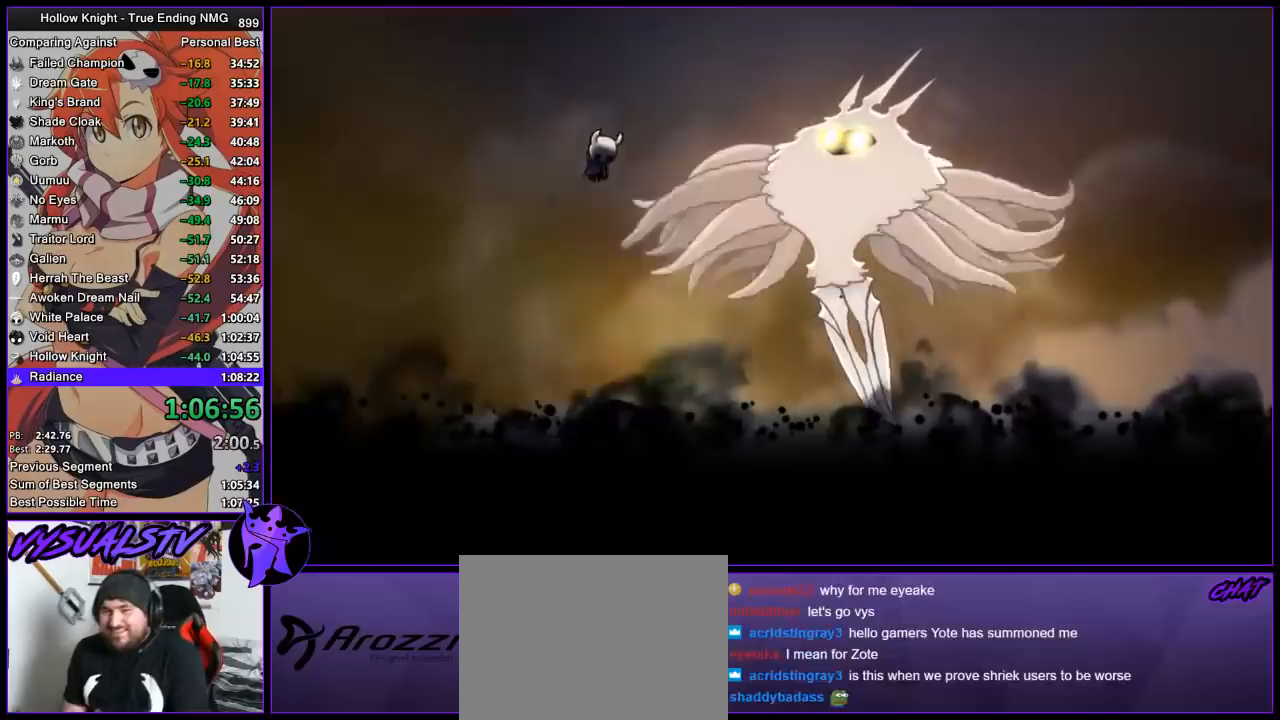
{"buttons": ["SQUARE"], "left_stick": "center", "right_stick": "center", "events": [[100, "SQUARE", "up"], [167, "SQUARE", "down"], [233, "SQUARE", "up"], [300, "SQUARE", "down"], [367, "SQUARE", "up"], [467, "SQUARE", "down"]]}
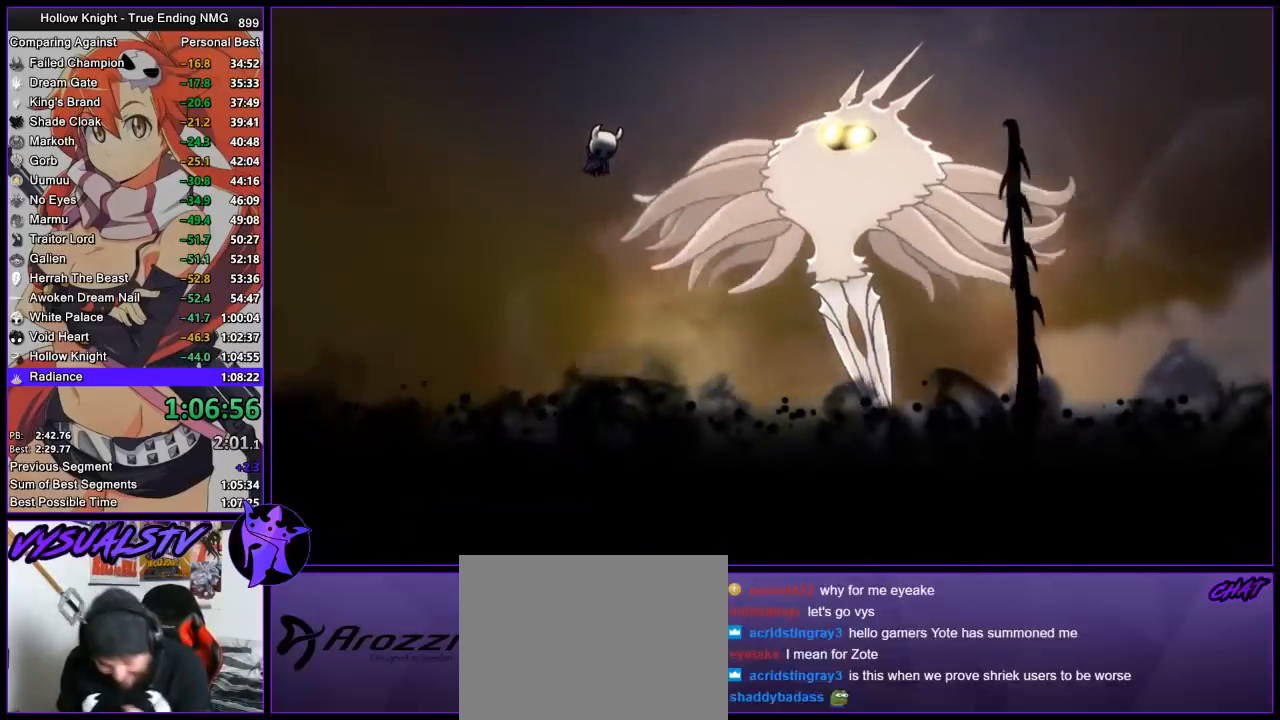
{"buttons": [], "left_stick": "center", "right_stick": "center", "events": [[67, "SQUARE", "up"], [133, "SQUARE", "down"], [200, "SQUARE", "up"], [267, "SQUARE", "down"], [333, "SQUARE", "up"], [400, "SQUARE", "down"], [467, "SQUARE", "up"]]}
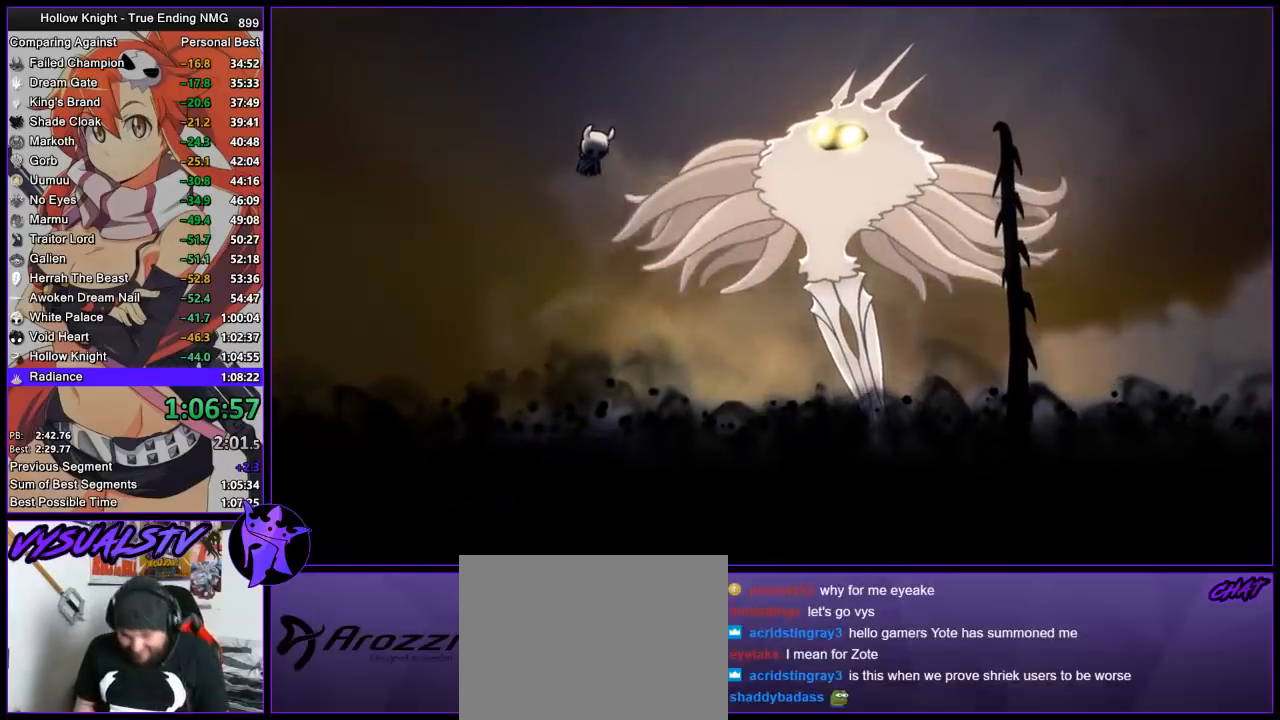
{"buttons": ["SQUARE"], "left_stick": "center", "right_stick": "center", "events": [[33, "SQUARE", "down"], [100, "SQUARE", "up"], [200, "SQUARE", "down"], [233, "SQUARE", "up"], [333, "SQUARE", "down"], [400, "SQUARE", "up"], [467, "SQUARE", "down"]]}
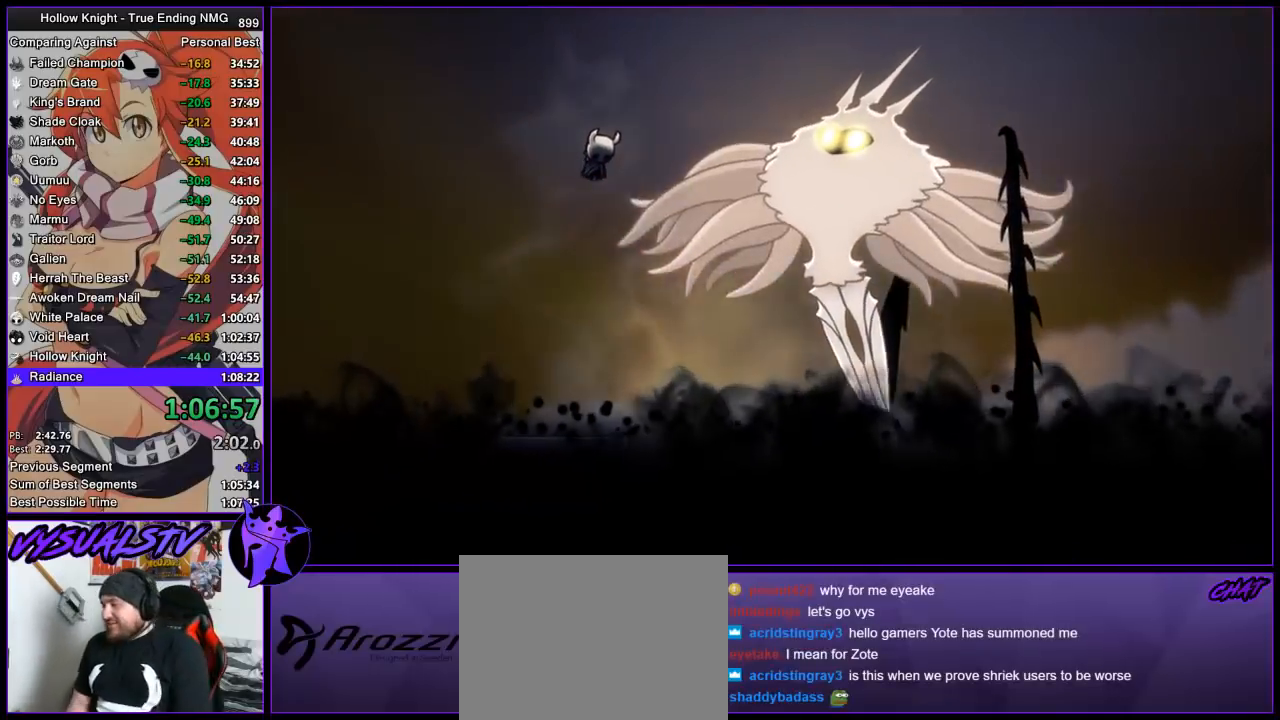
{"buttons": [], "left_stick": "center", "right_stick": "center", "events": [[33, "SQUARE", "up"], [133, "SQUARE", "down"], [167, "SQUARE", "up"], [267, "SQUARE", "down"], [500, "SQUARE", "up"]]}
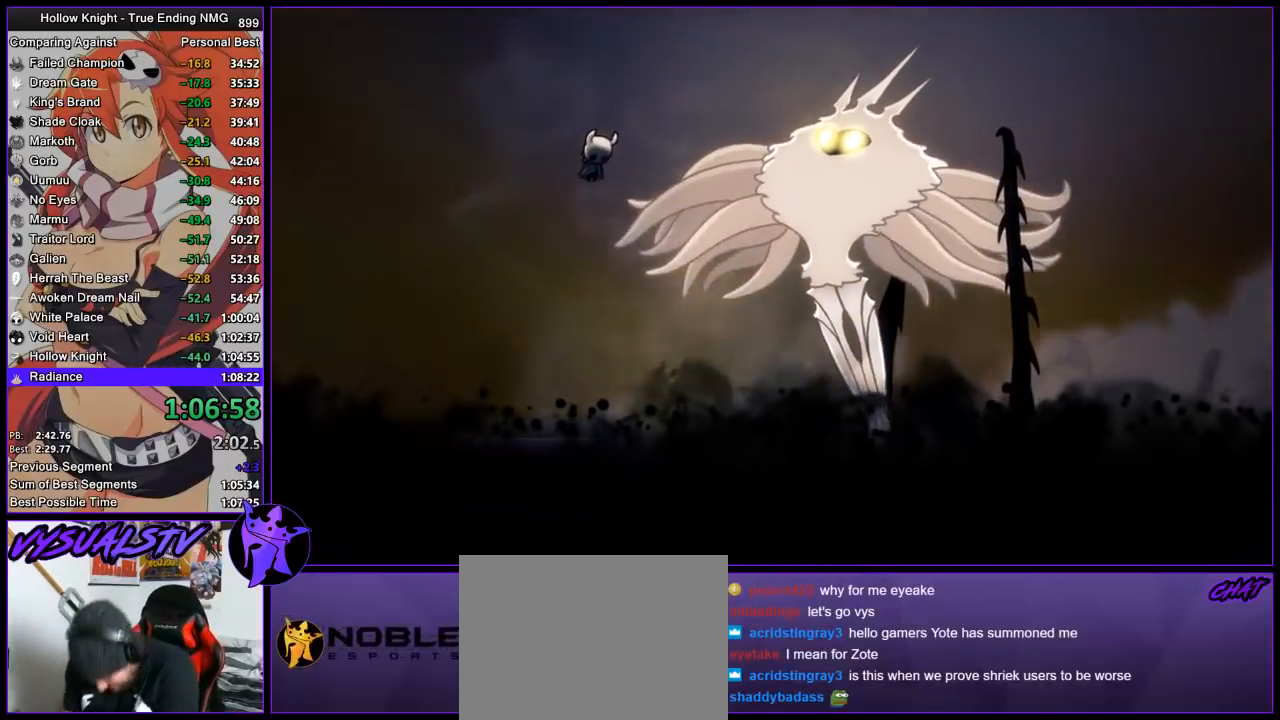
{"buttons": ["SQUARE"], "left_stick": "center", "right_stick": "center", "events": [[67, "SQUARE", "down"], [133, "SQUARE", "up"], [200, "SQUARE", "down"], [300, "SQUARE", "up"], [367, "SQUARE", "down"], [433, "SQUARE", "up"], [500, "SQUARE", "down"]]}
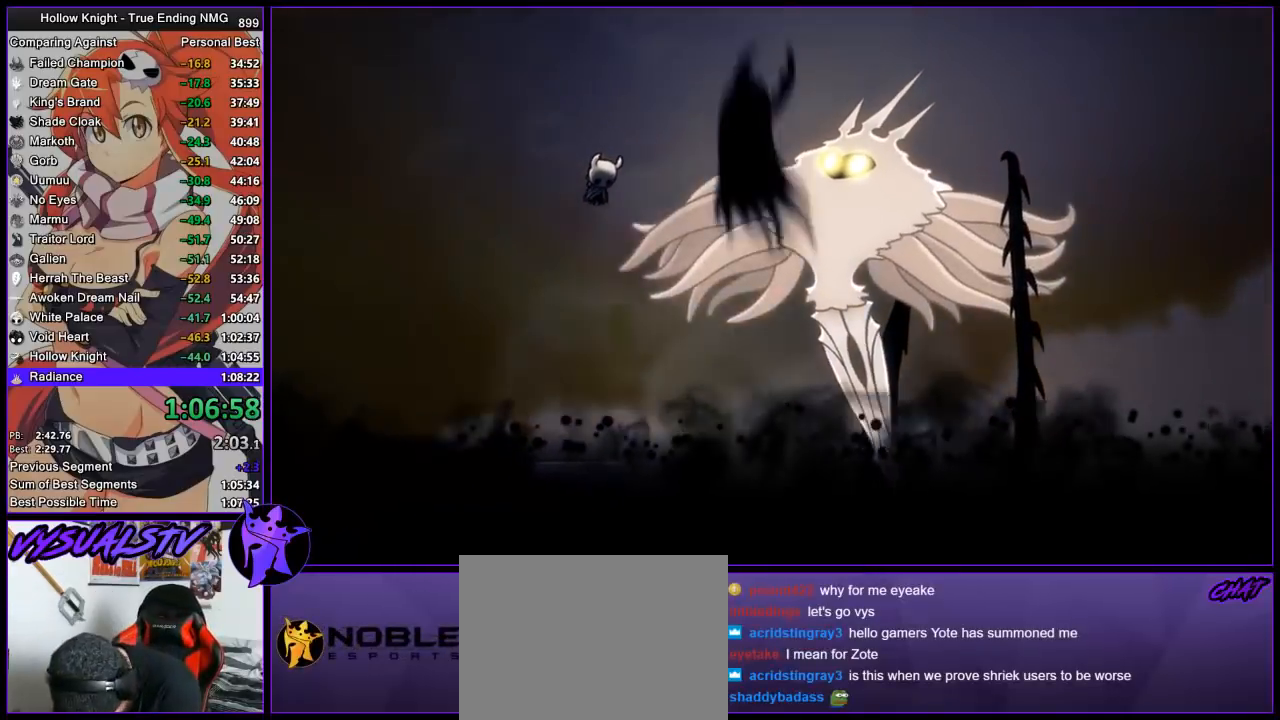
{"buttons": ["SQUARE"], "left_stick": "center", "right_stick": "center", "events": [[100, "SQUARE", "up"], [167, "SQUARE", "down"], [233, "CROSS", "down"], [267, "CROSS", "up"], [267, "SQUARE", "up"], [333, "CROSS", "down"], [333, "SQUARE", "down"], [400, "CROSS", "up"], [400, "SQUARE", "up"], [500, "SQUARE", "down"]]}
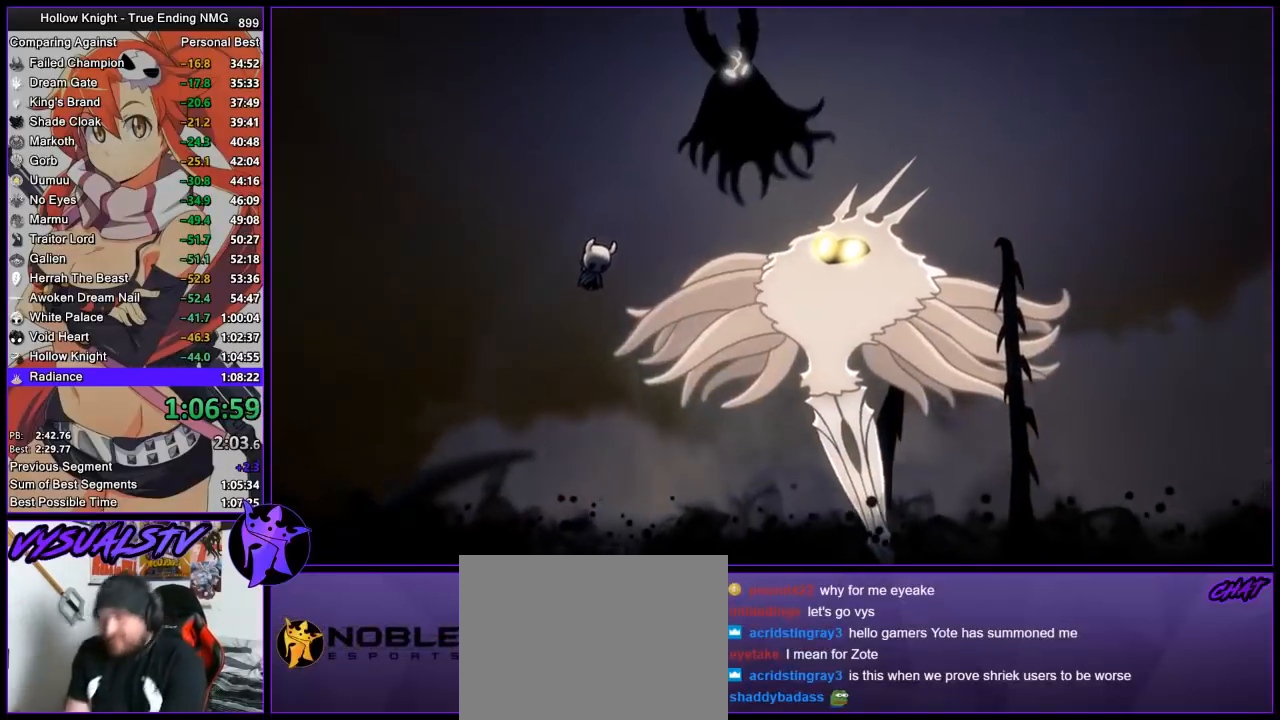
{"buttons": ["SQUARE"], "left_stick": "center", "right_stick": "center", "events": [[100, "SQUARE", "up"], [167, "SQUARE", "down"], [233, "SQUARE", "up"], [300, "SQUARE", "down"], [367, "SQUARE", "up"], [433, "SQUARE", "down"]]}
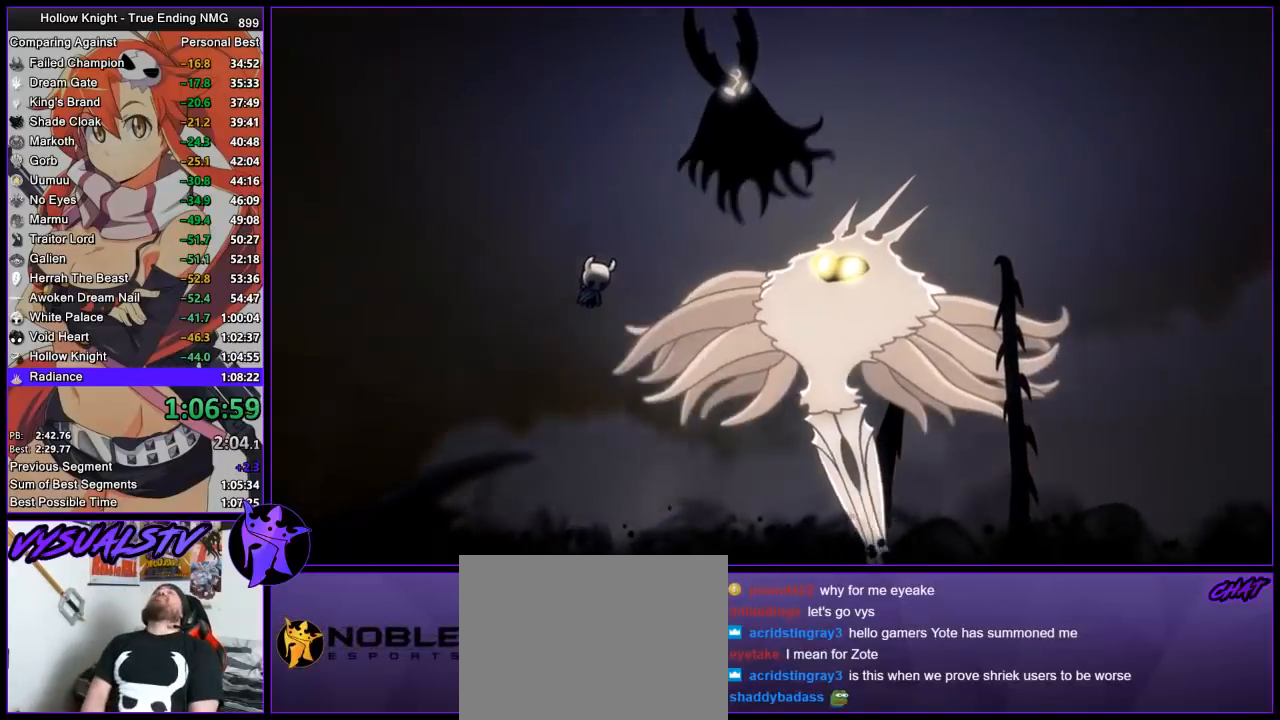
{"buttons": [], "left_stick": "center", "right_stick": "center", "events": [[33, "SQUARE", "up"], [100, "SQUARE", "down"], [167, "SQUARE", "up"], [267, "SQUARE", "down"], [333, "SQUARE", "up"], [400, "SQUARE", "down"], [467, "SQUARE", "up"]]}
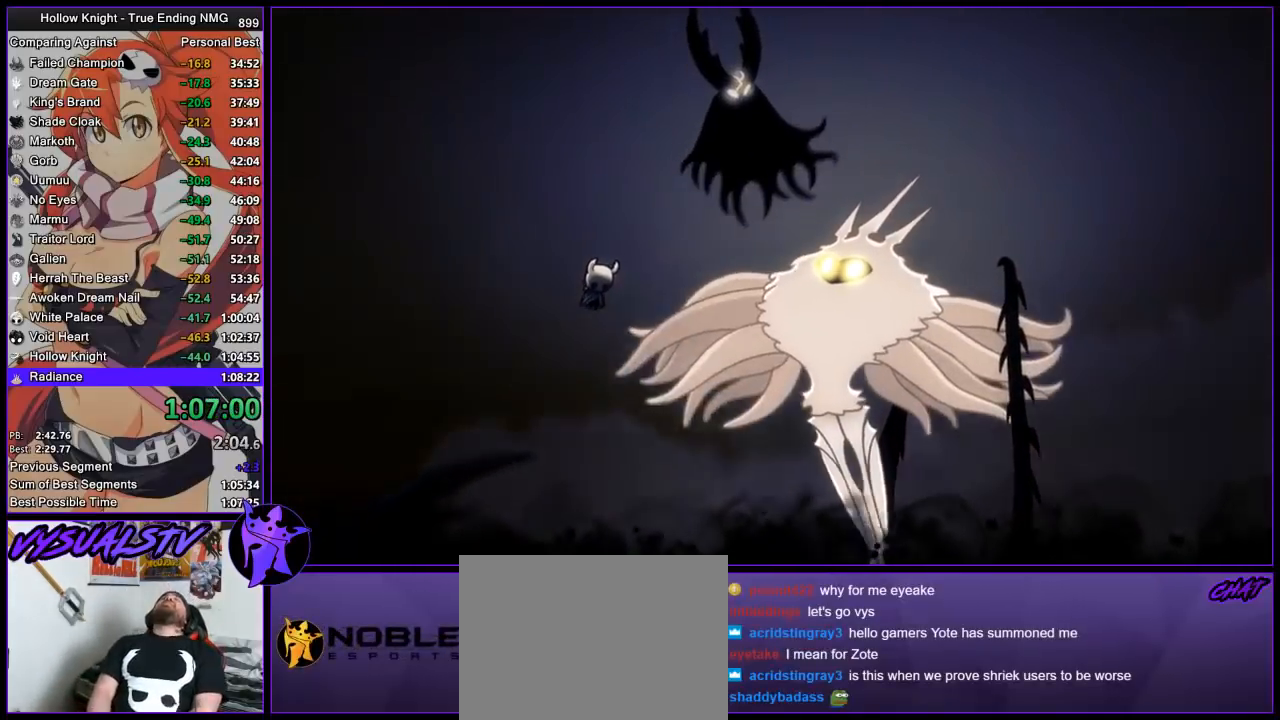
{"buttons": ["SQUARE"], "left_stick": "center", "right_stick": "center", "events": [[33, "CROSS", "down"], [133, "CROSS", "up"], [200, "SQUARE", "down"], [267, "SQUARE", "up"], [367, "SQUARE", "down"], [433, "SQUARE", "up"], [500, "SQUARE", "down"]]}
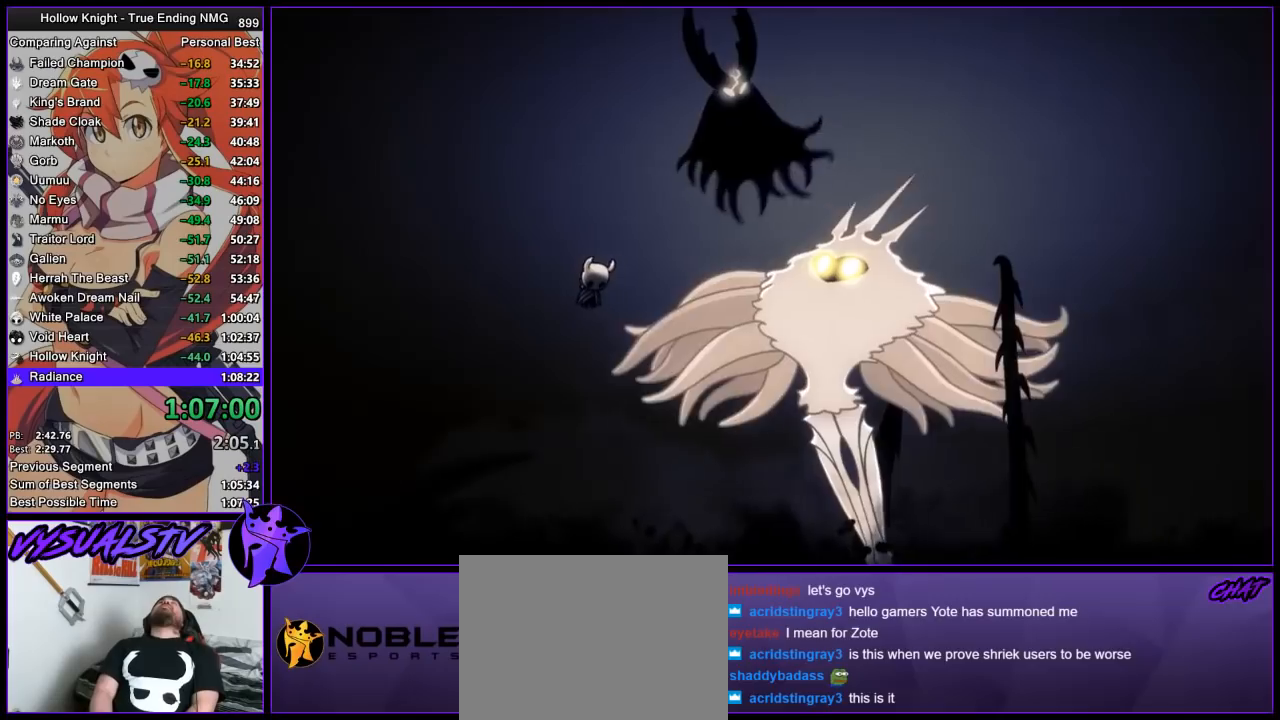
{"buttons": ["CROSS", "SQUARE"], "left_stick": "center", "right_stick": "center", "events": [[33, "CROSS", "down"], [67, "SQUARE", "up"], [133, "DPAD_RIGHT", "down"], [167, "SQUARE", "down"], [200, "CROSS", "up"], [200, "DPAD_RIGHT", "up"], [233, "SQUARE", "up"], [267, "DPAD_RIGHT", "down"], [333, "CROSS", "down"], [333, "SQUARE", "down"], [367, "DPAD_RIGHT", "up"], [400, "SQUARE", "up"], [433, "CROSS", "up"], [433, "DPAD_RIGHT", "down"], [467, "DPAD_RIGHT", "up"], [467, "SQUARE", "down"], [500, "CROSS", "down"]]}